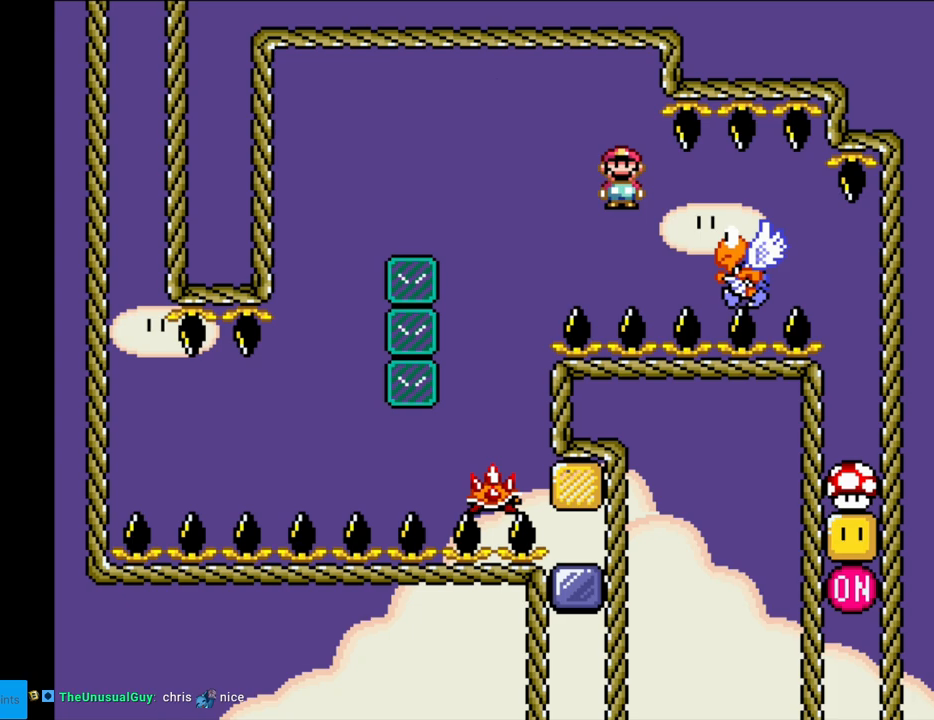
Gameplay with a controller (Nintendo layout); each line is a JSON object with the inputs held at the frame after it. "events" lists button and stick changes between this image and that frame as [ms after this image, input, new state], when the widget could be followed in between. Not read: L3 R3.
{"buttons": ["A", "X", "DPAD_RIGHT"], "events": []}
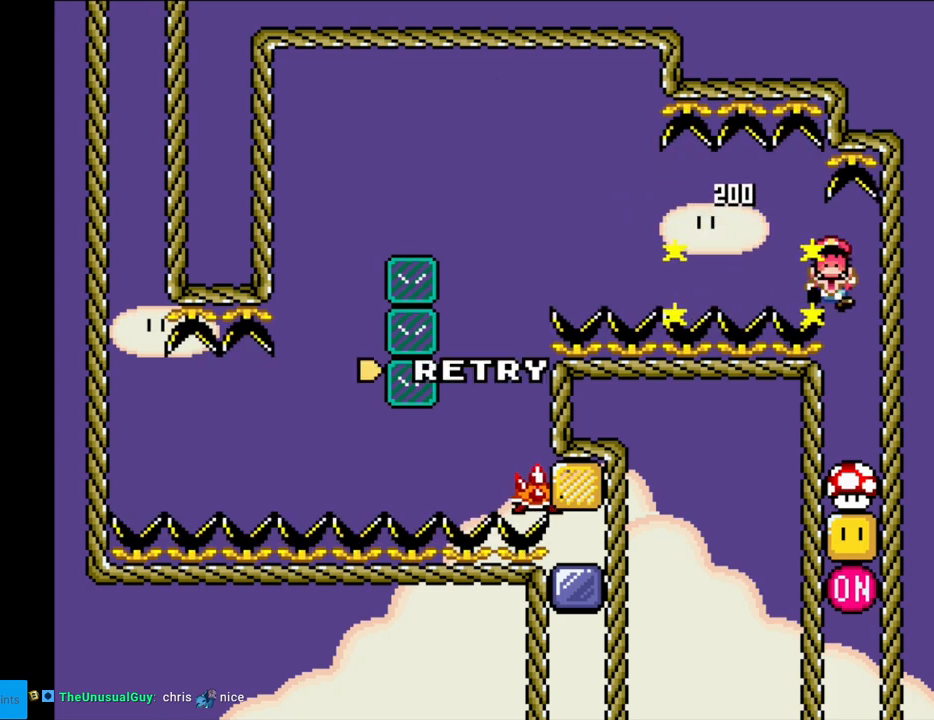
{"buttons": ["A"], "events": [[100, "DPAD_RIGHT", "up"], [400, "A", "up"], [400, "X", "up"], [483, "A", "down"]]}
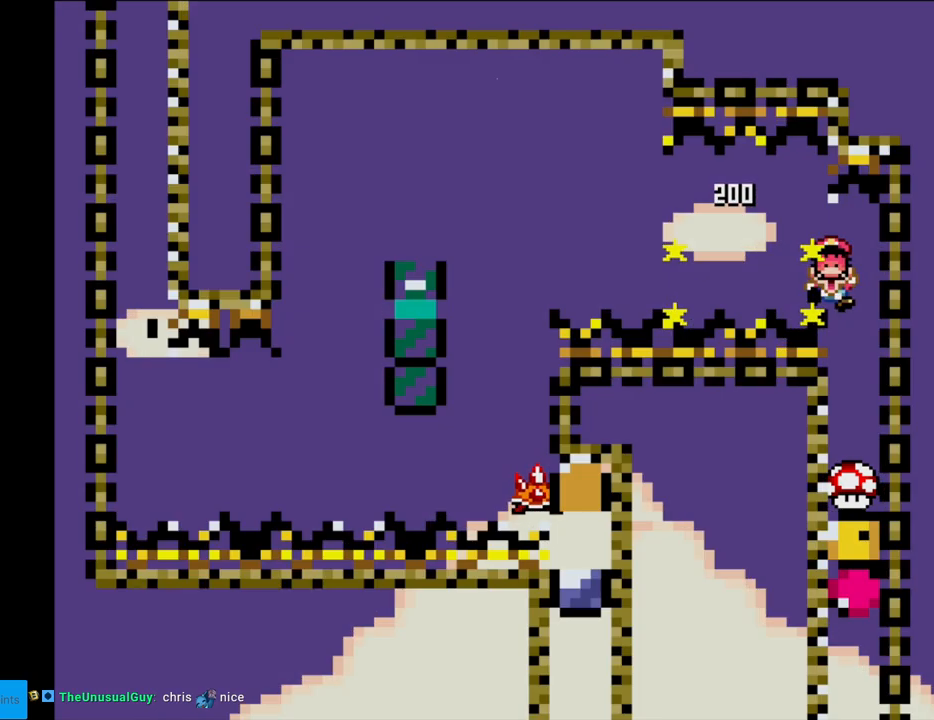
{"buttons": ["A"], "events": [[133, "A", "up"], [183, "A", "down"]]}
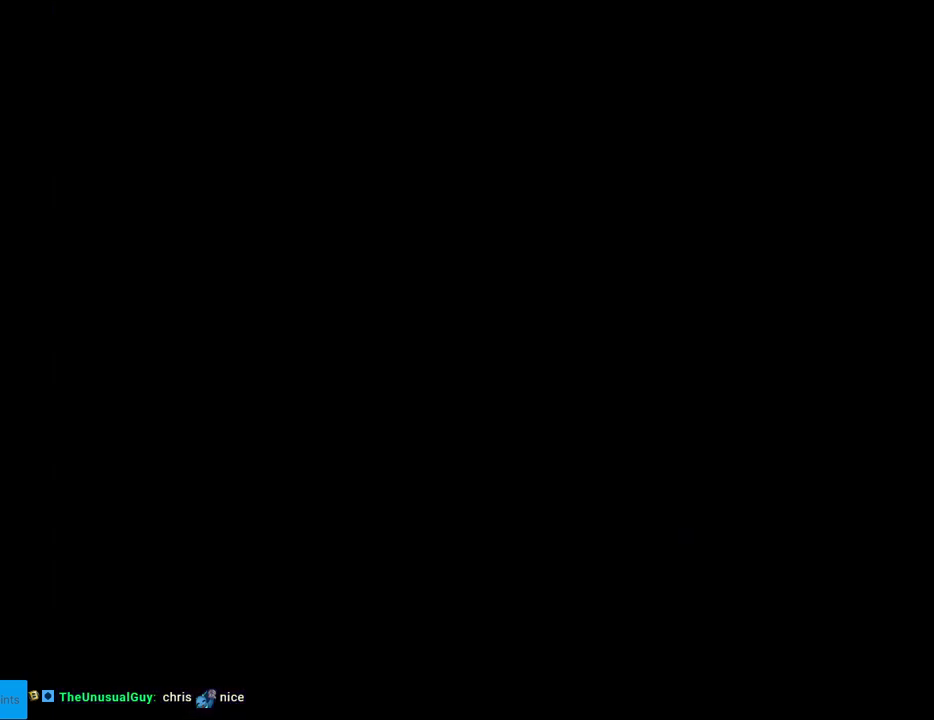
{"buttons": ["B", "Y"], "events": [[83, "A", "up"], [100, "A", "down"], [233, "A", "up"], [433, "B", "down"], [433, "Y", "down"]]}
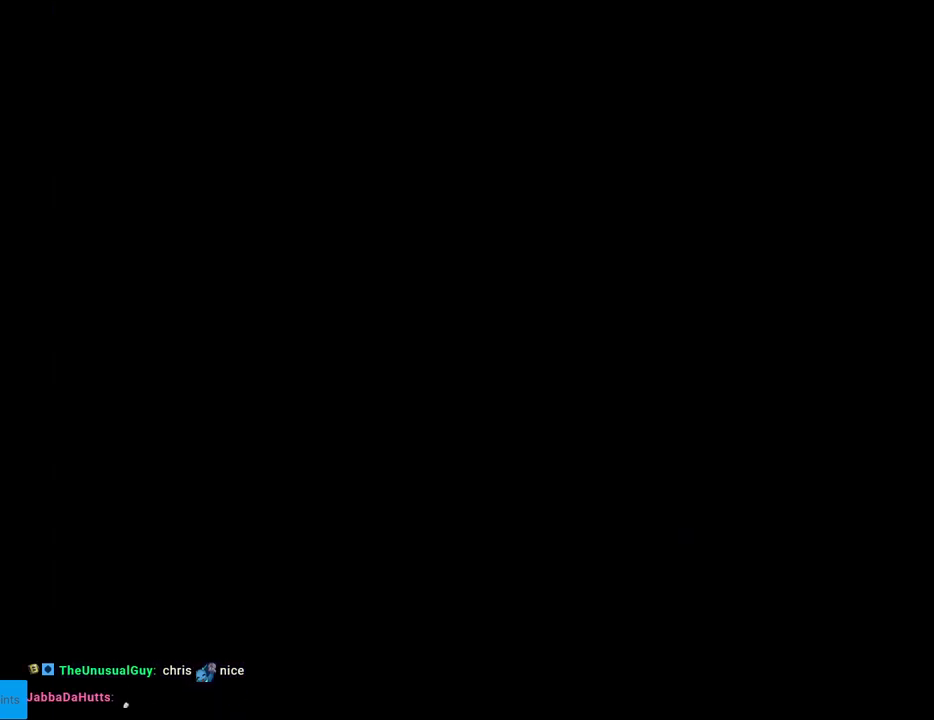
{"buttons": ["B", "Y"], "events": []}
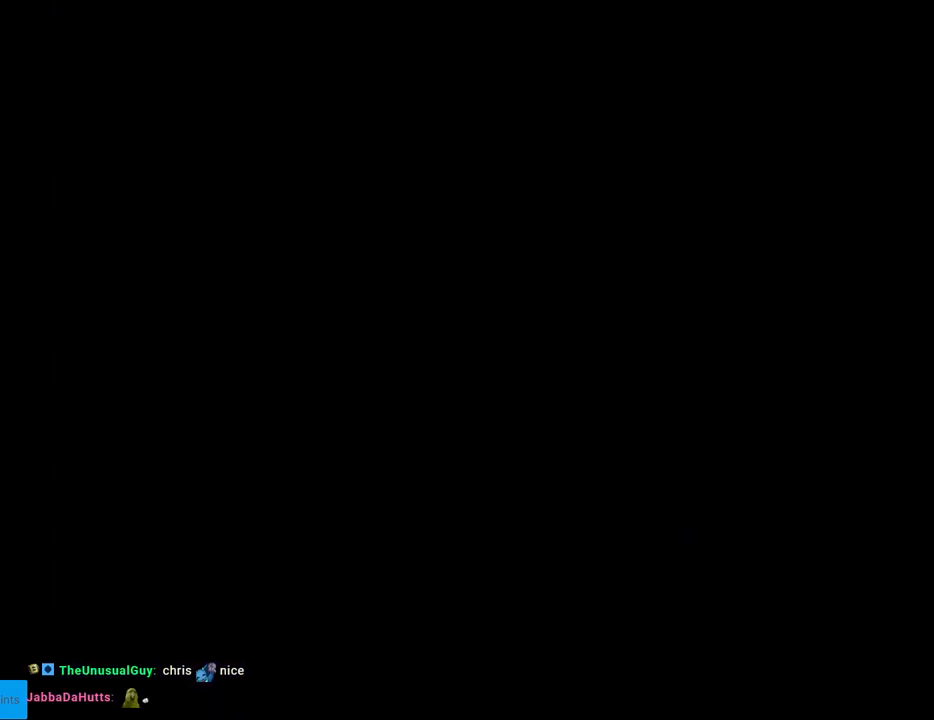
{"buttons": ["B", "Y"], "events": []}
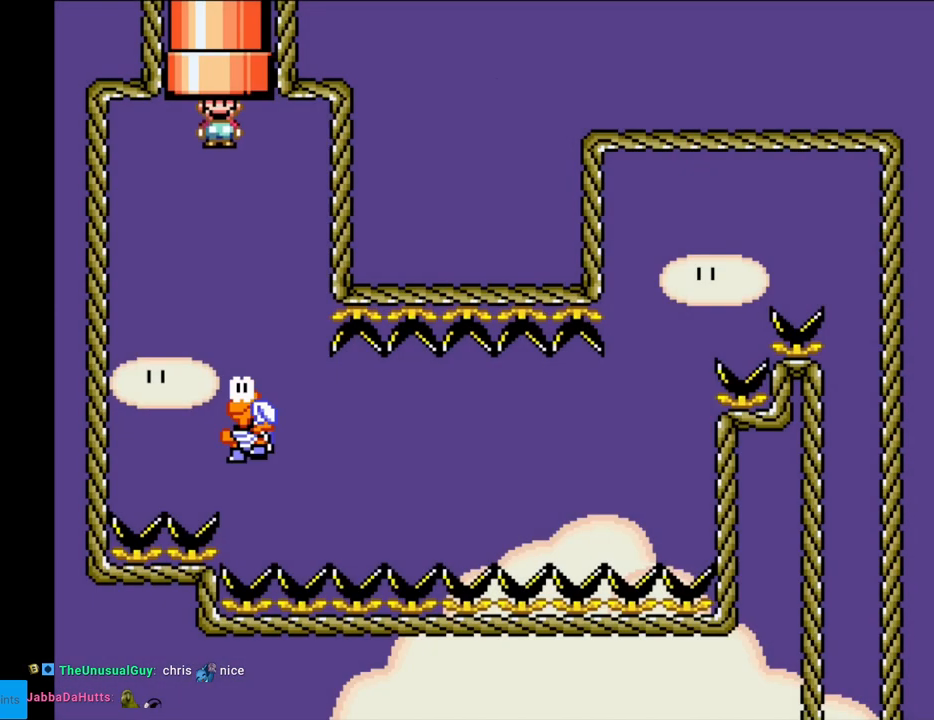
{"buttons": ["B", "Y"], "events": []}
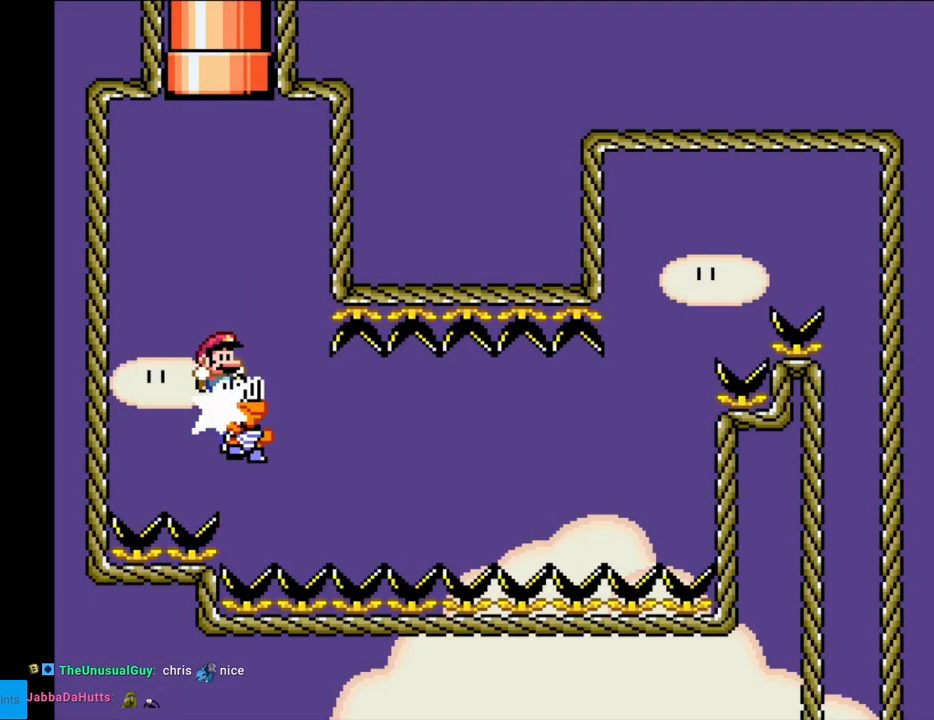
{"buttons": ["B", "Y"], "events": []}
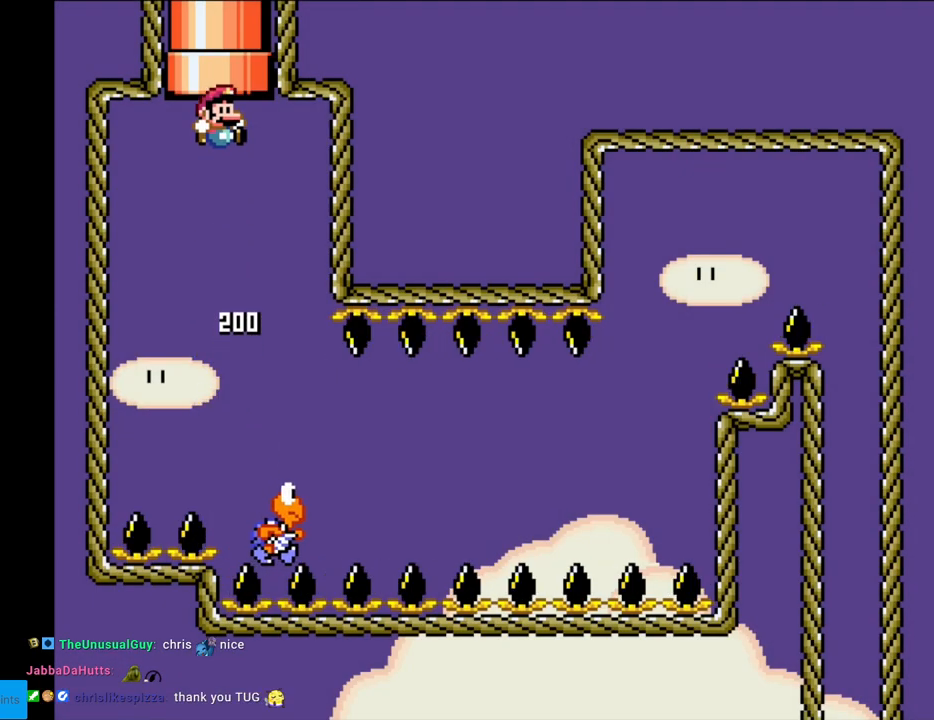
{"buttons": ["Y", "DPAD_RIGHT"], "events": [[133, "DPAD_RIGHT", "down"], [350, "B", "up"]]}
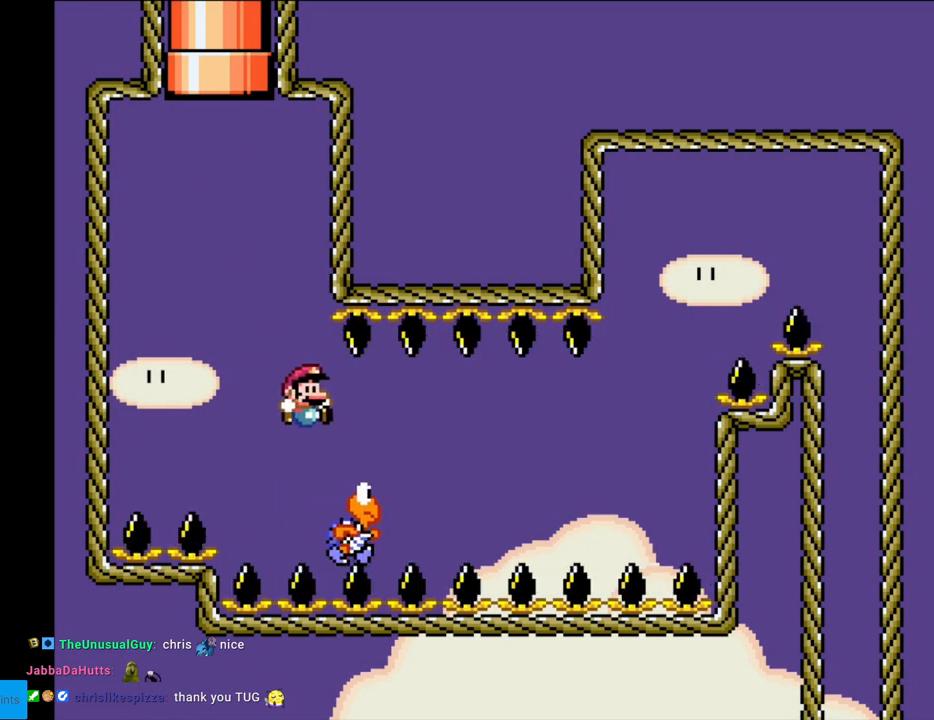
{"buttons": ["B", "Y", "DPAD_RIGHT"], "events": [[183, "B", "down"]]}
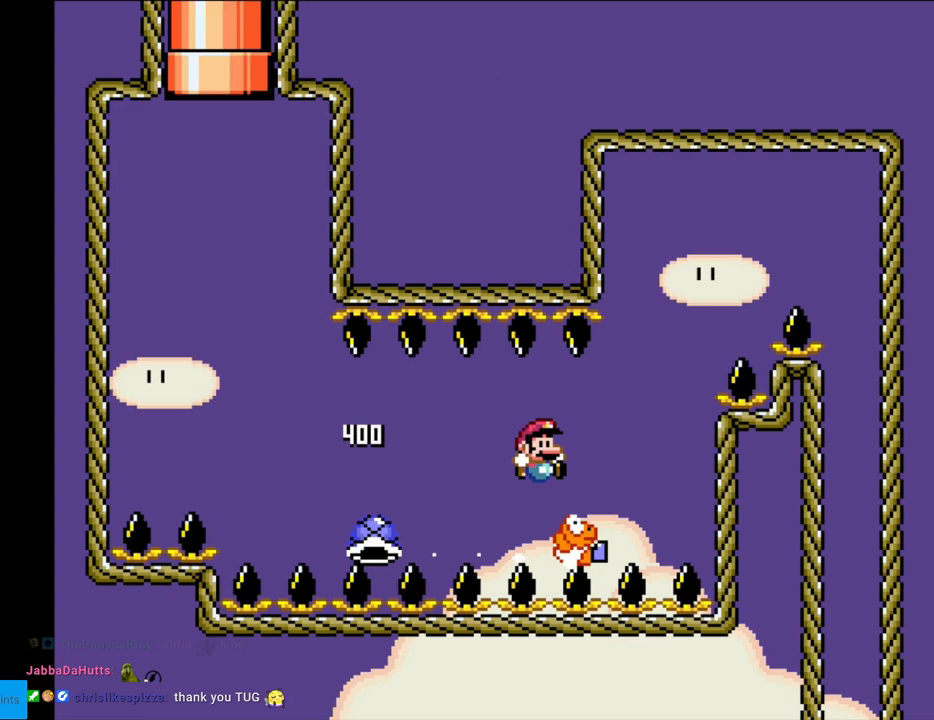
{"buttons": ["B", "Y", "DPAD_RIGHT"], "events": [[67, "A", "down"], [67, "DPAD_RIGHT", "up"], [83, "A", "up"], [83, "DPAD_RIGHT", "down"]]}
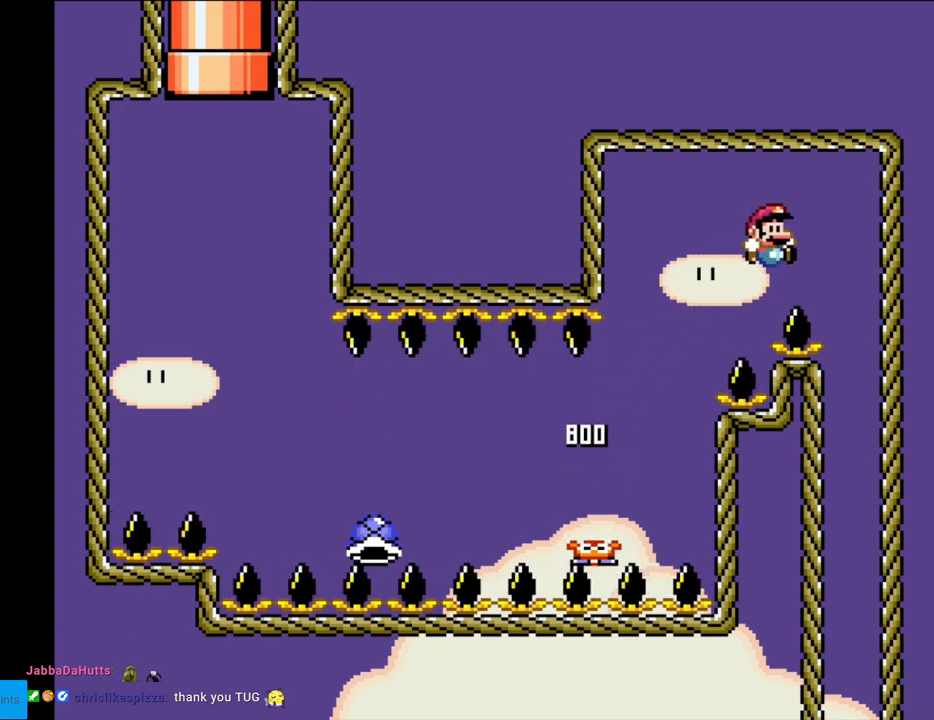
{"buttons": ["B", "Y"], "events": [[450, "DPAD_RIGHT", "up"]]}
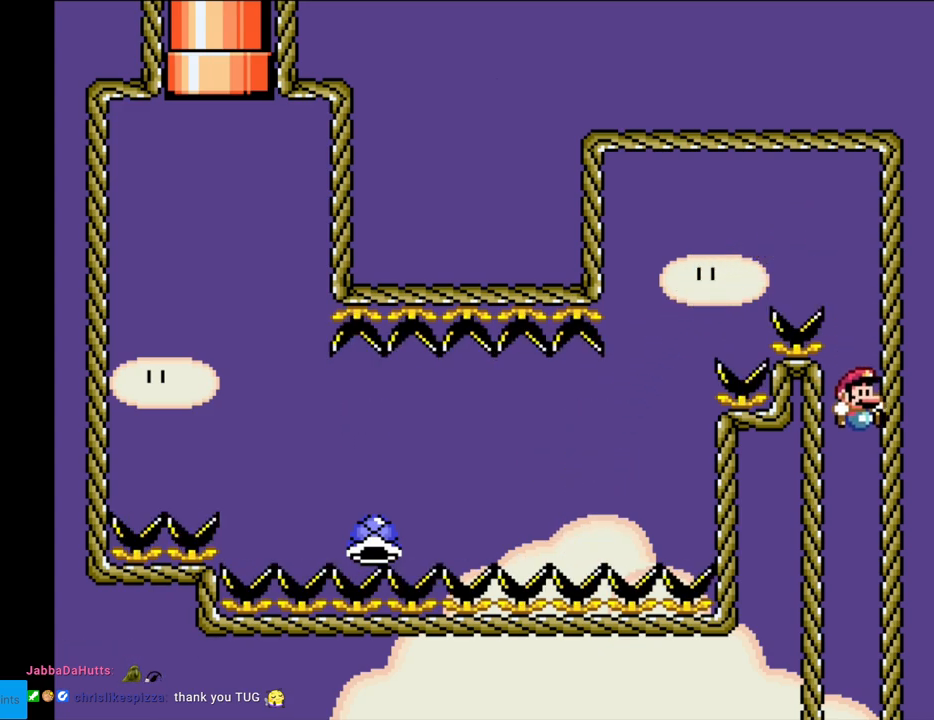
{"buttons": ["B", "Y"], "events": [[283, "Y", "up"], [400, "Y", "down"]]}
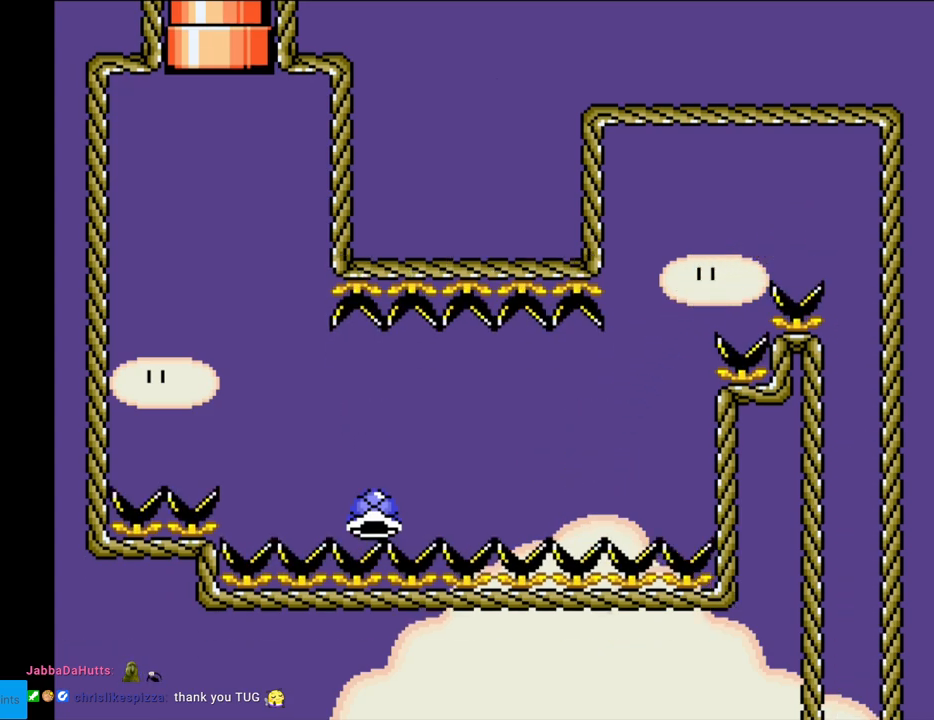
{"buttons": ["B"], "events": [[367, "Y", "up"]]}
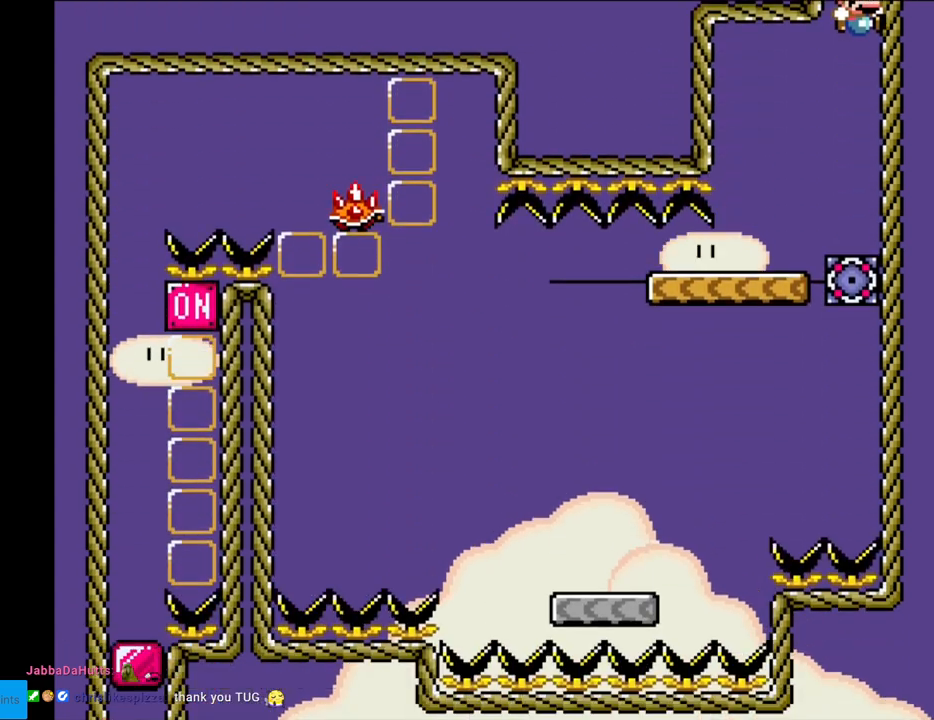
{"buttons": ["X", "DPAD_RIGHT"], "events": [[100, "Y", "down"], [133, "DPAD_LEFT", "down"], [167, "B", "up"], [167, "Y", "up"], [200, "X", "down"], [283, "DPAD_LEFT", "up"], [450, "DPAD_RIGHT", "down"]]}
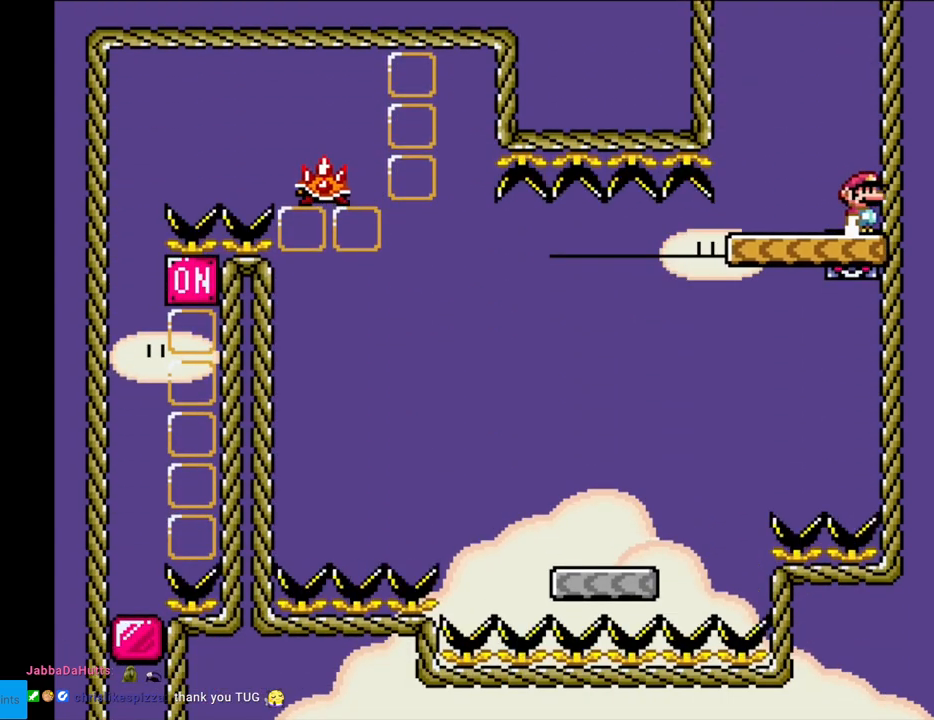
{"buttons": ["A", "X", "DPAD_LEFT"], "events": [[133, "A", "down"], [267, "A", "up"], [400, "DPAD_RIGHT", "up"], [433, "A", "down"], [483, "DPAD_LEFT", "down"]]}
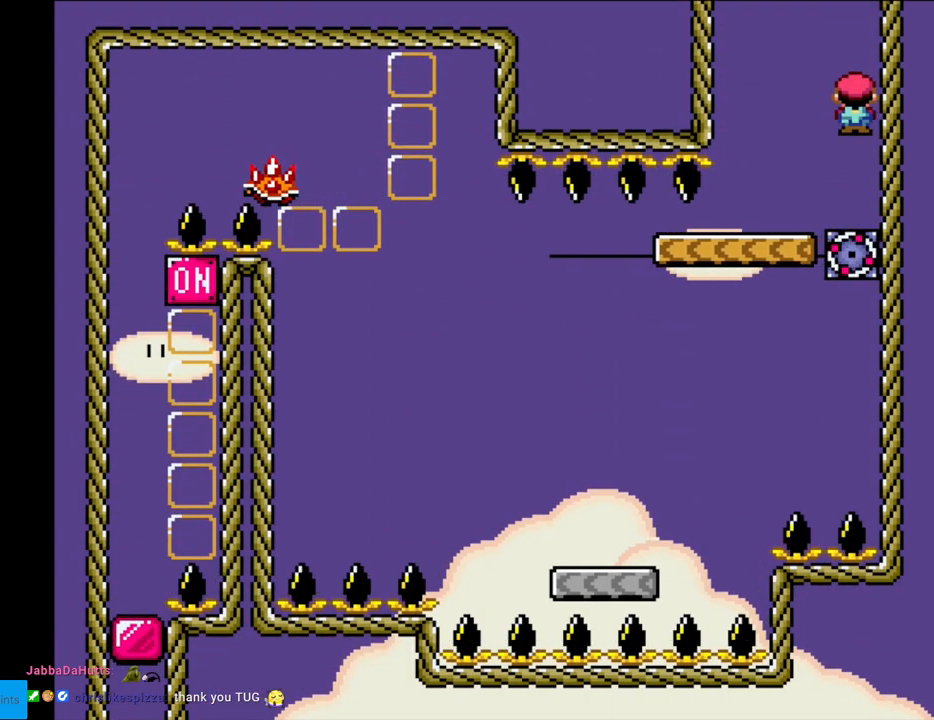
{"buttons": ["X", "DPAD_LEFT"], "events": [[483, "A", "up"]]}
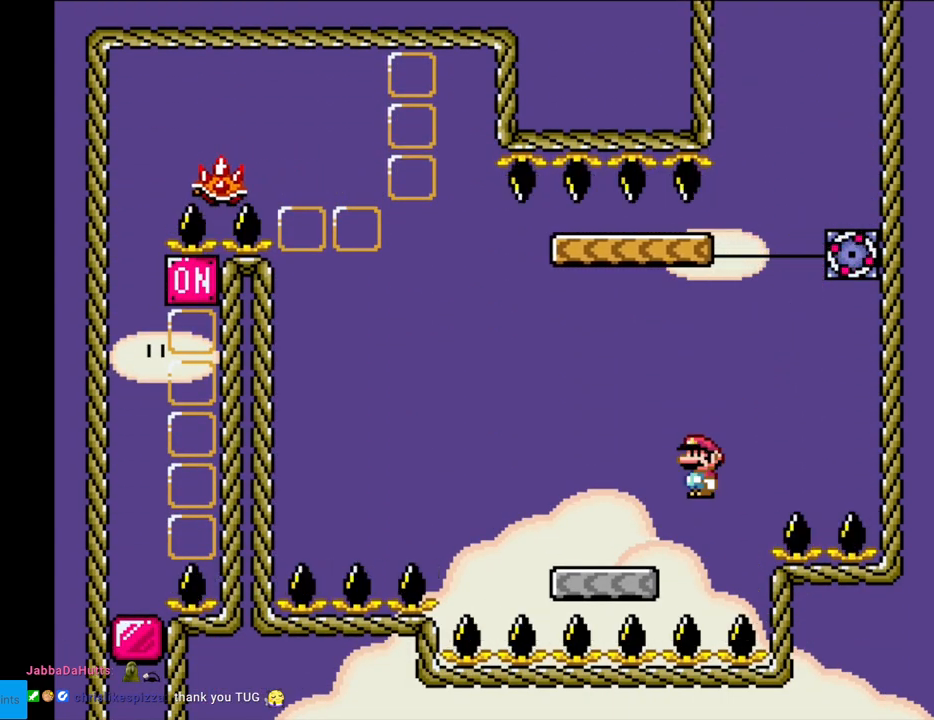
{"buttons": ["B", "Y", "DPAD_RIGHT"], "events": [[17, "Y", "down"], [50, "X", "up"], [250, "B", "down"], [467, "DPAD_LEFT", "up"], [500, "DPAD_RIGHT", "down"]]}
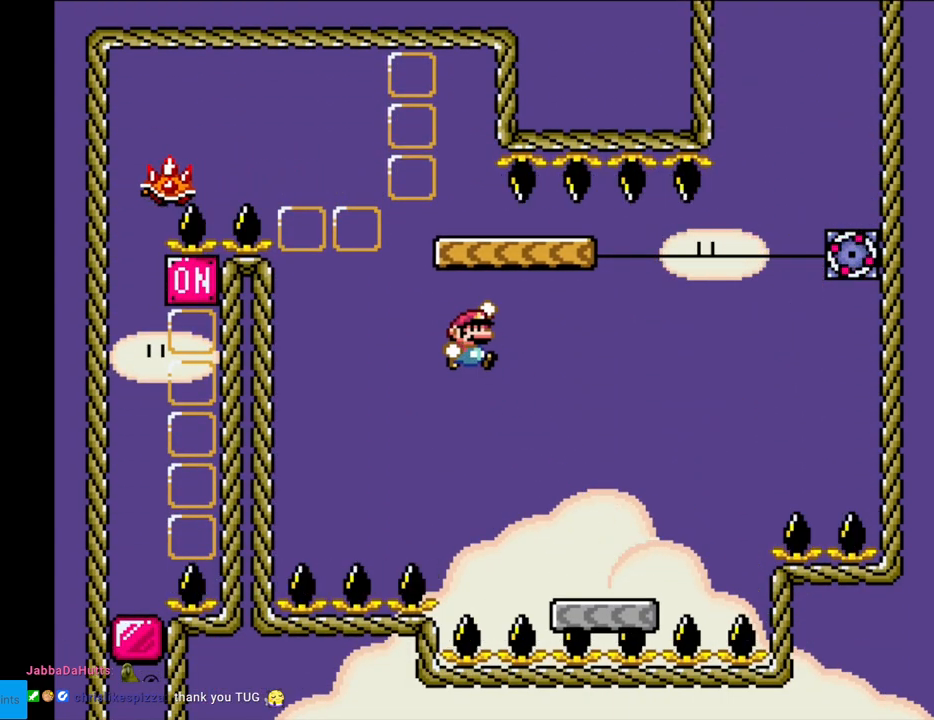
{"buttons": ["A", "X", "DPAD_LEFT"], "events": [[83, "B", "up"], [83, "DPAD_RIGHT", "up"], [100, "DPAD_LEFT", "down"], [200, "Y", "up"], [217, "A", "down"], [250, "X", "down"]]}
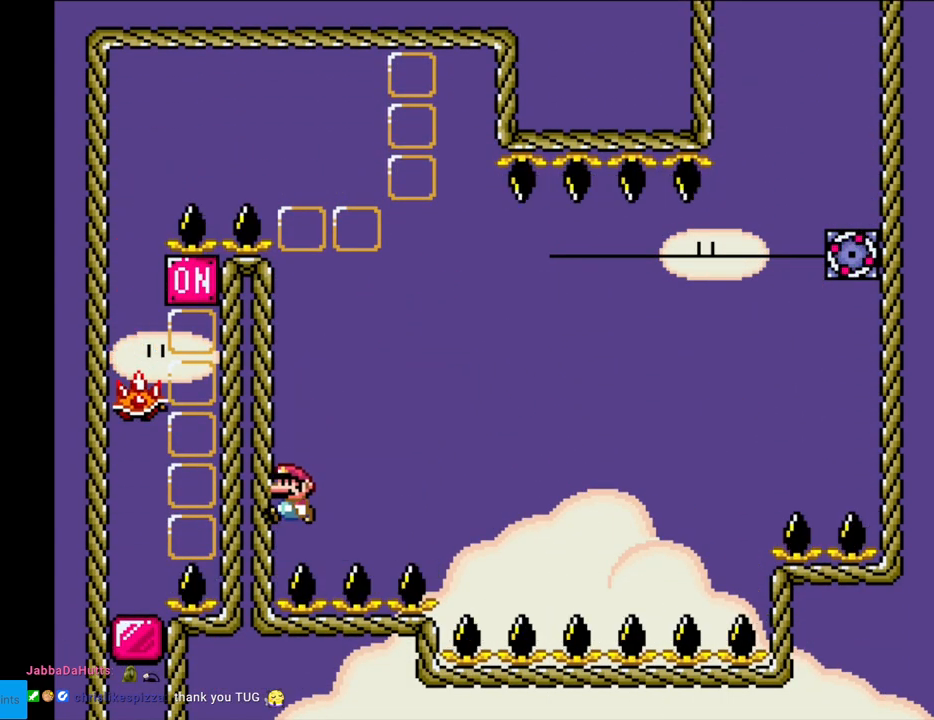
{"buttons": [], "events": [[33, "DPAD_UP", "down"], [67, "A", "up"], [67, "DPAD_LEFT", "up"], [83, "DPAD_UP", "up"], [267, "X", "up"]]}
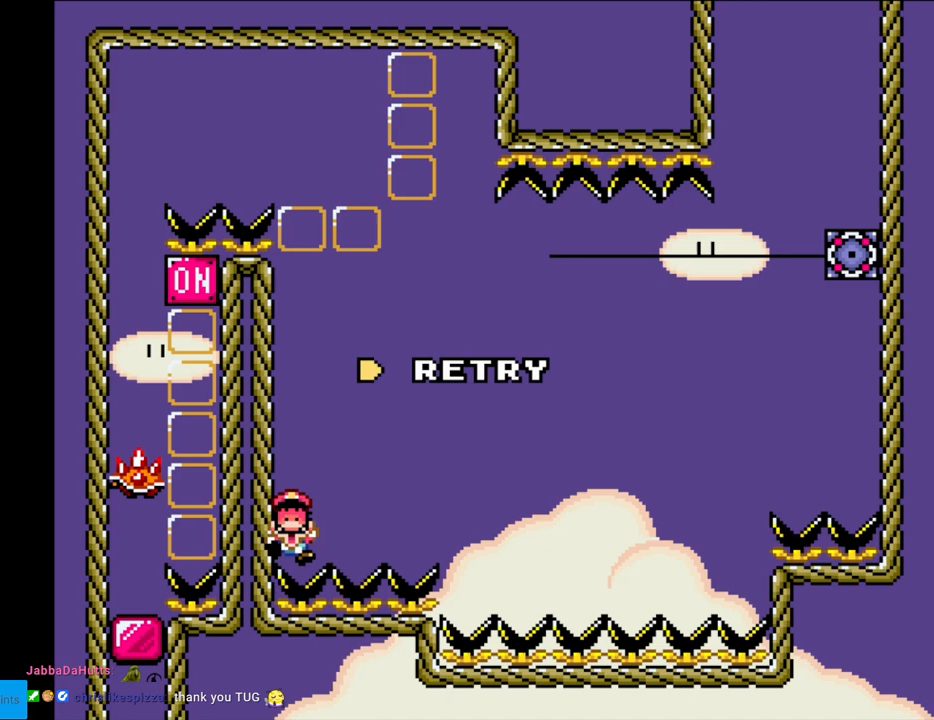
{"buttons": [], "events": []}
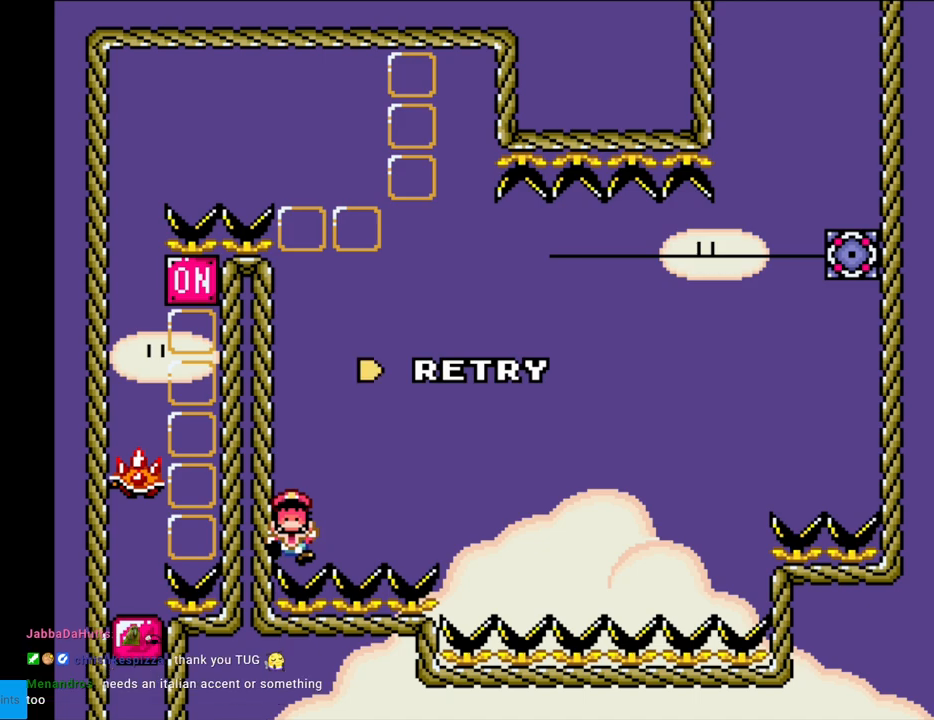
{"buttons": [], "events": []}
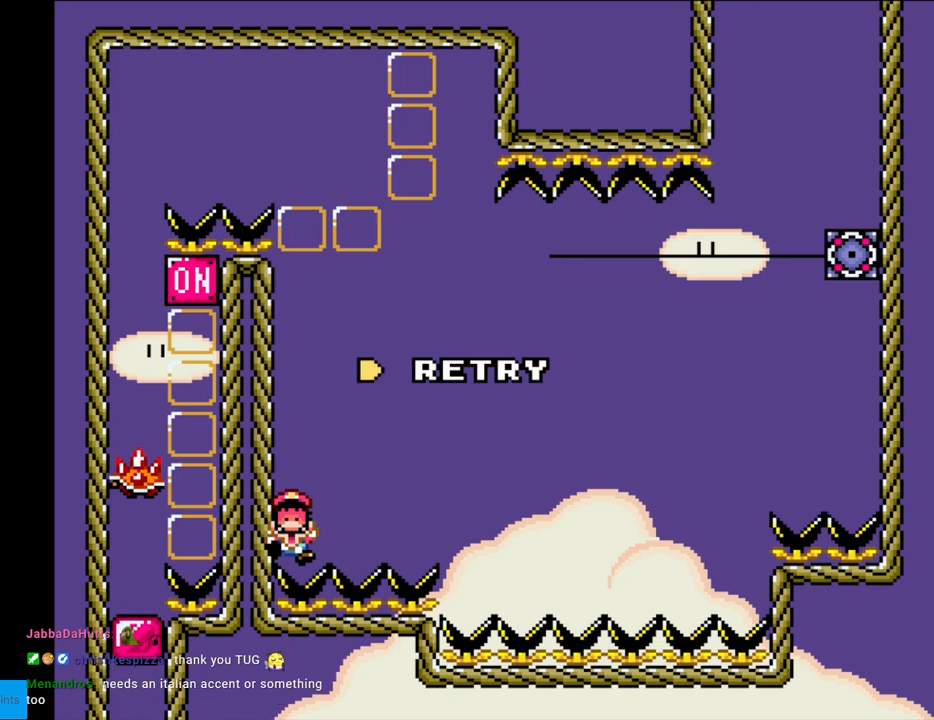
{"buttons": [], "events": []}
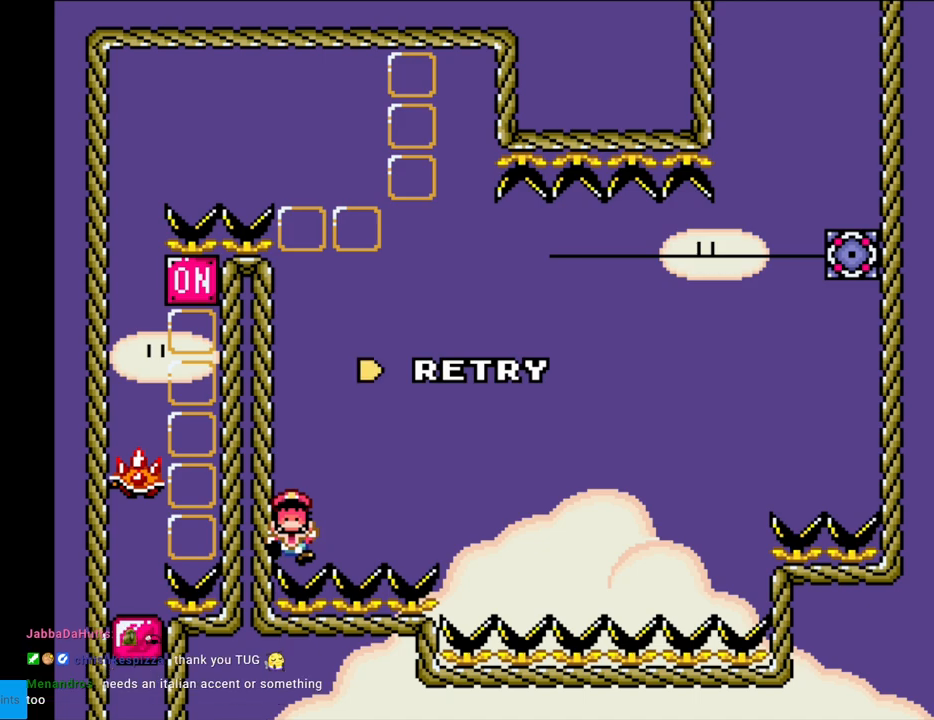
{"buttons": [], "events": []}
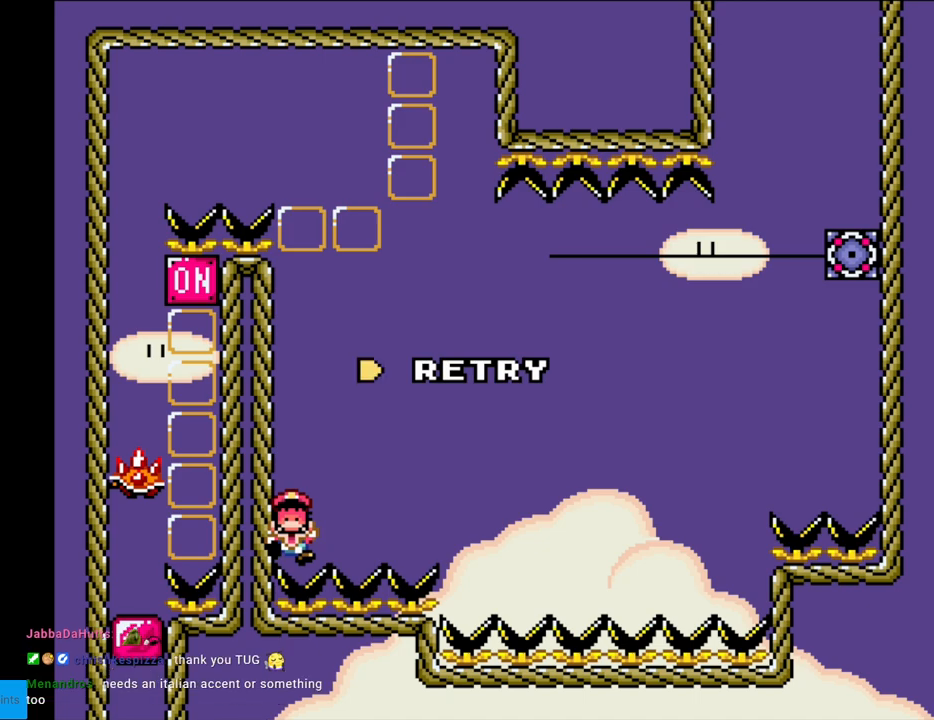
{"buttons": [], "events": []}
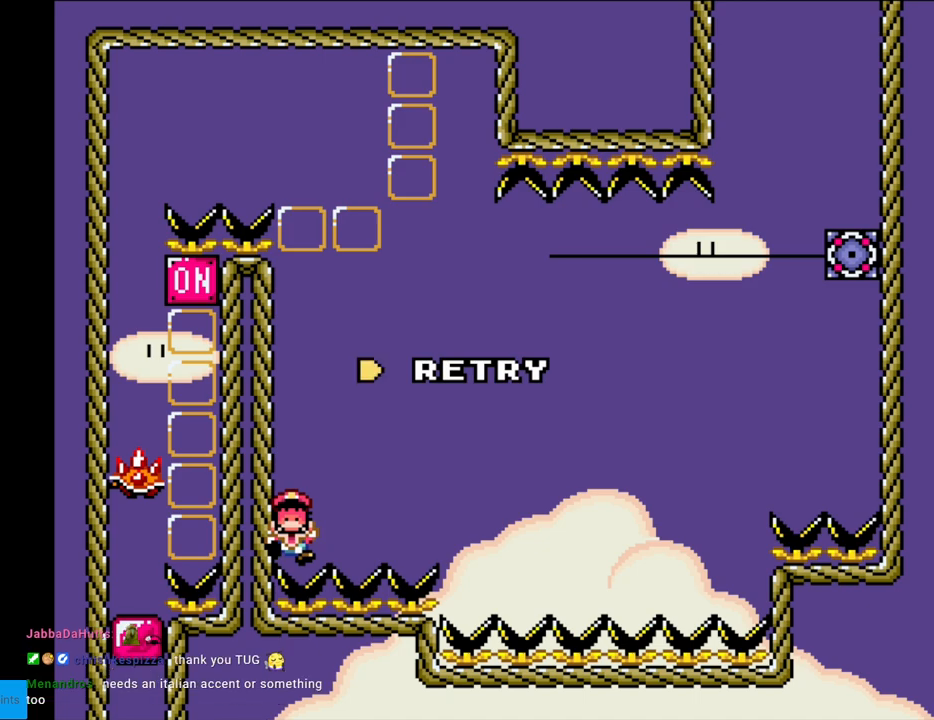
{"buttons": [], "events": []}
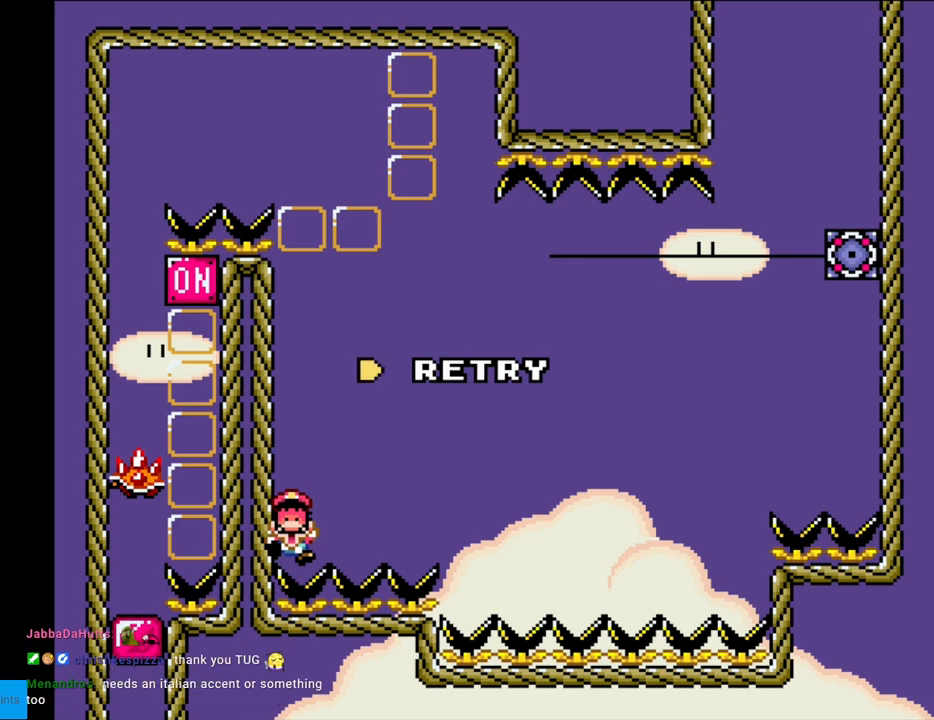
{"buttons": [], "events": []}
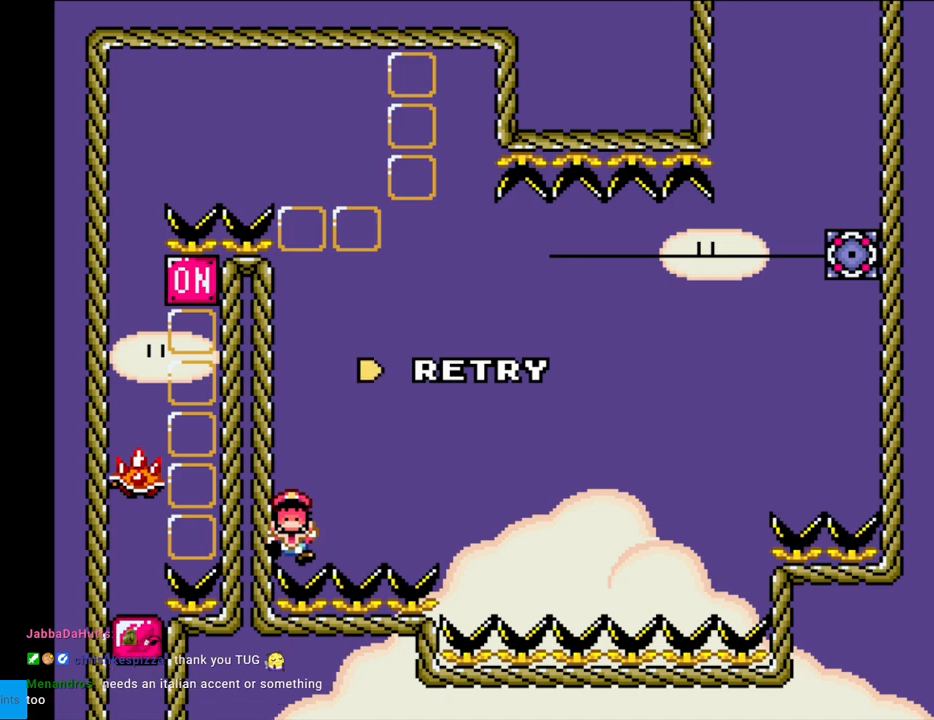
{"buttons": [], "events": [[150, "A", "down"], [283, "A", "up"]]}
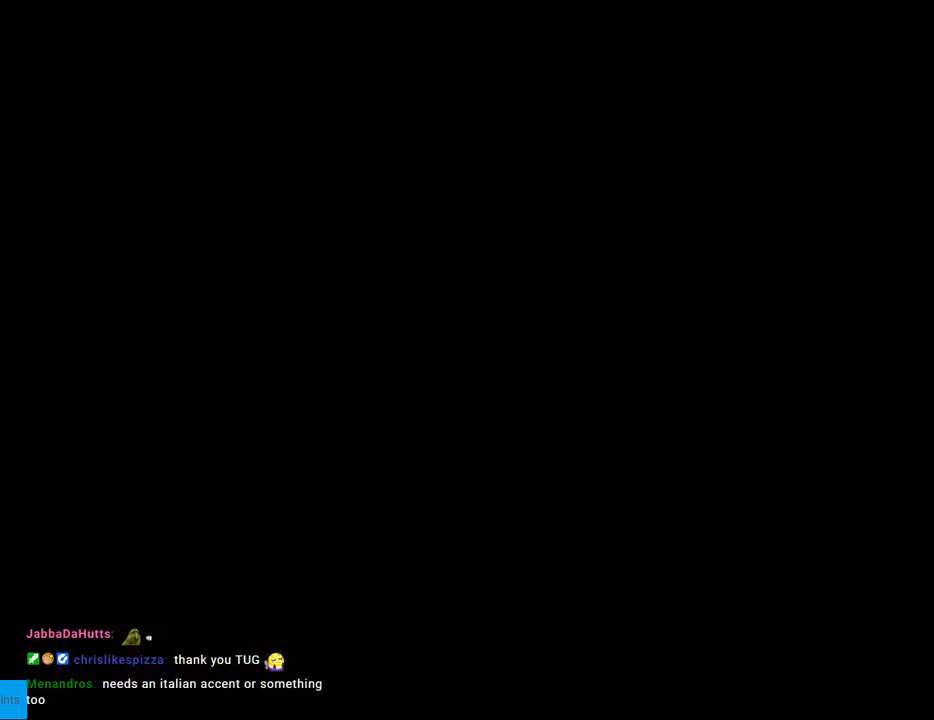
{"buttons": [], "events": []}
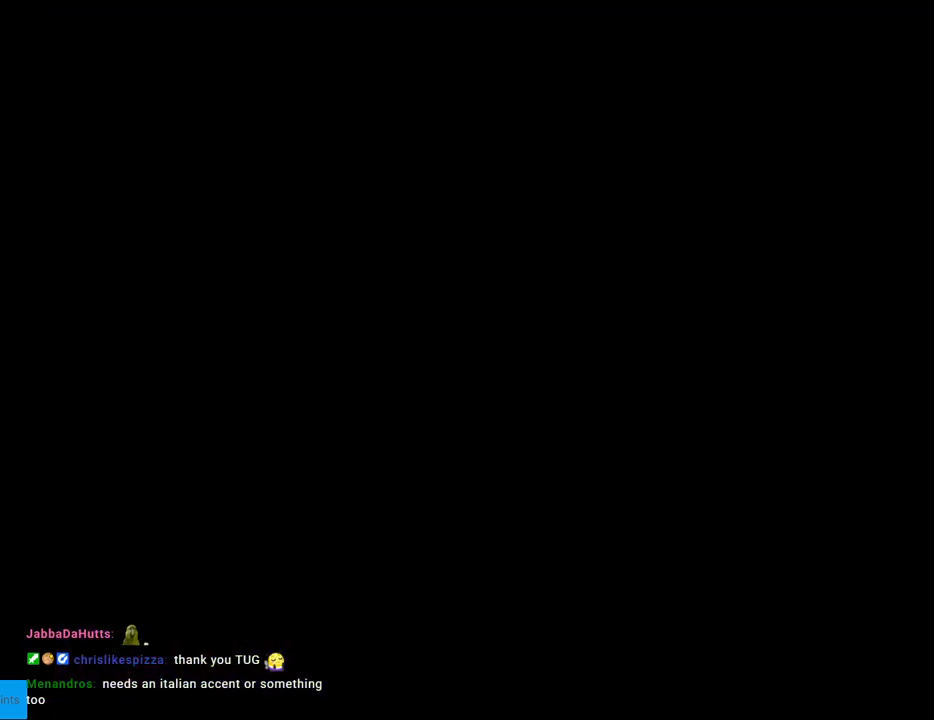
{"buttons": [], "events": []}